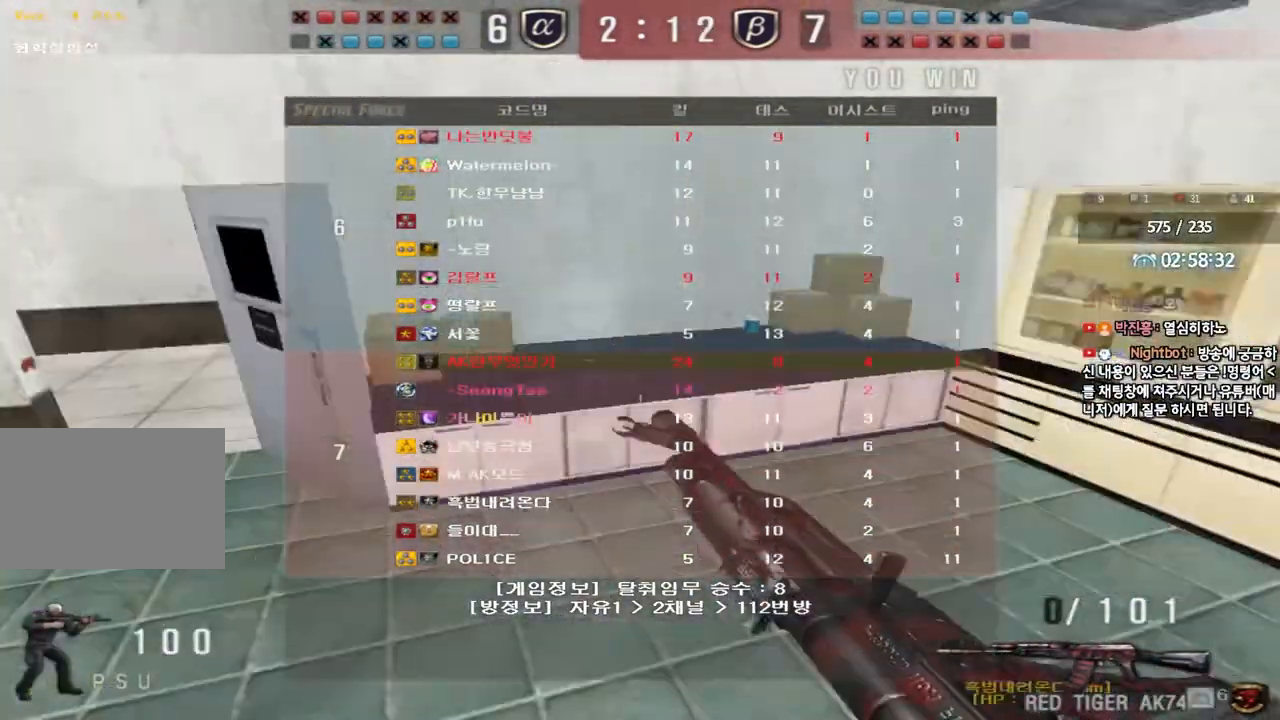
Gameplay with keyboard; each line is a JSON object with the keys held at the frame after it. "events" lists presses ("down") and releases ("up") of "a", "ctrl", "d", "e", "f", "q", "r", "s", "shift", "space", "tab" and "w" between this image and that frame as [ms after this image, input, new state], when the widget could be followed in between. No other keys are recorded. Mouse input is not recorded.
{"keys": ["a", "w"], "events": [[83, "shift", "down"], [183, "shift", "up"], [317, "shift", "down"], [383, "shift", "up"]]}
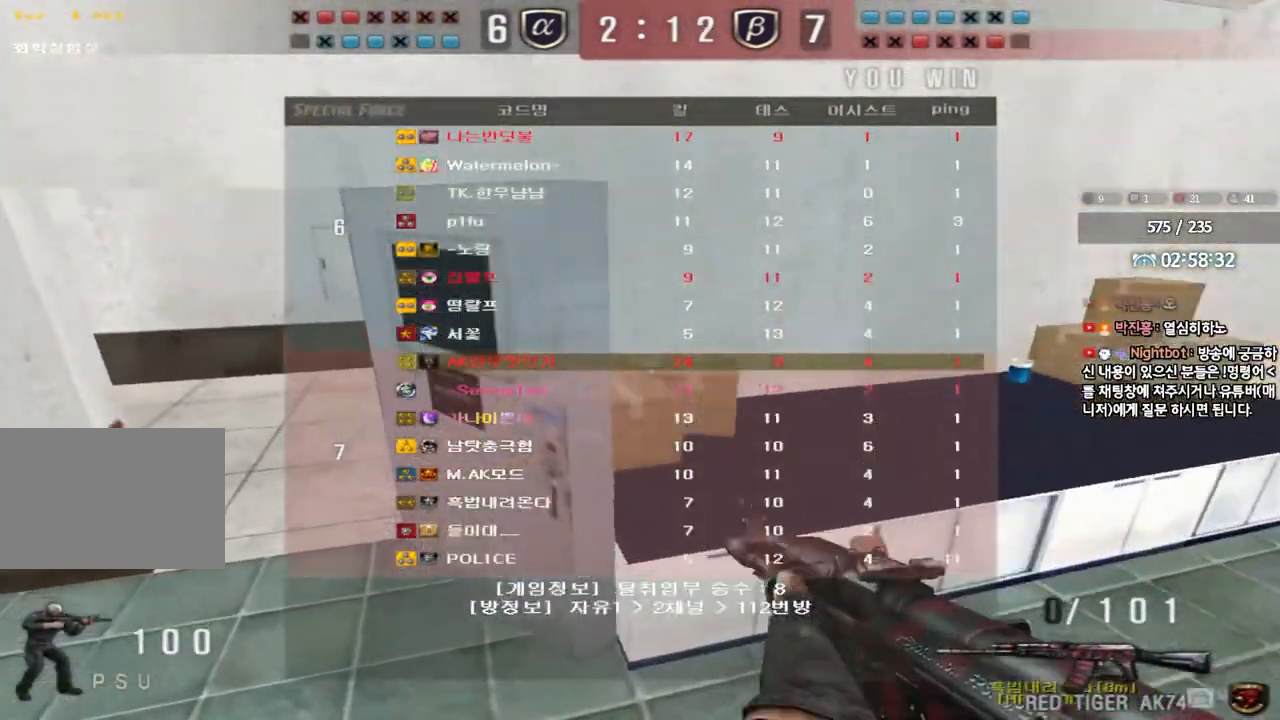
{"keys": [], "events": [[17, "shift", "down"], [133, "shift", "up"], [300, "a", "up"], [300, "shift", "down"], [333, "w", "up"], [367, "space", "down"], [450, "space", "up"], [467, "shift", "up"]]}
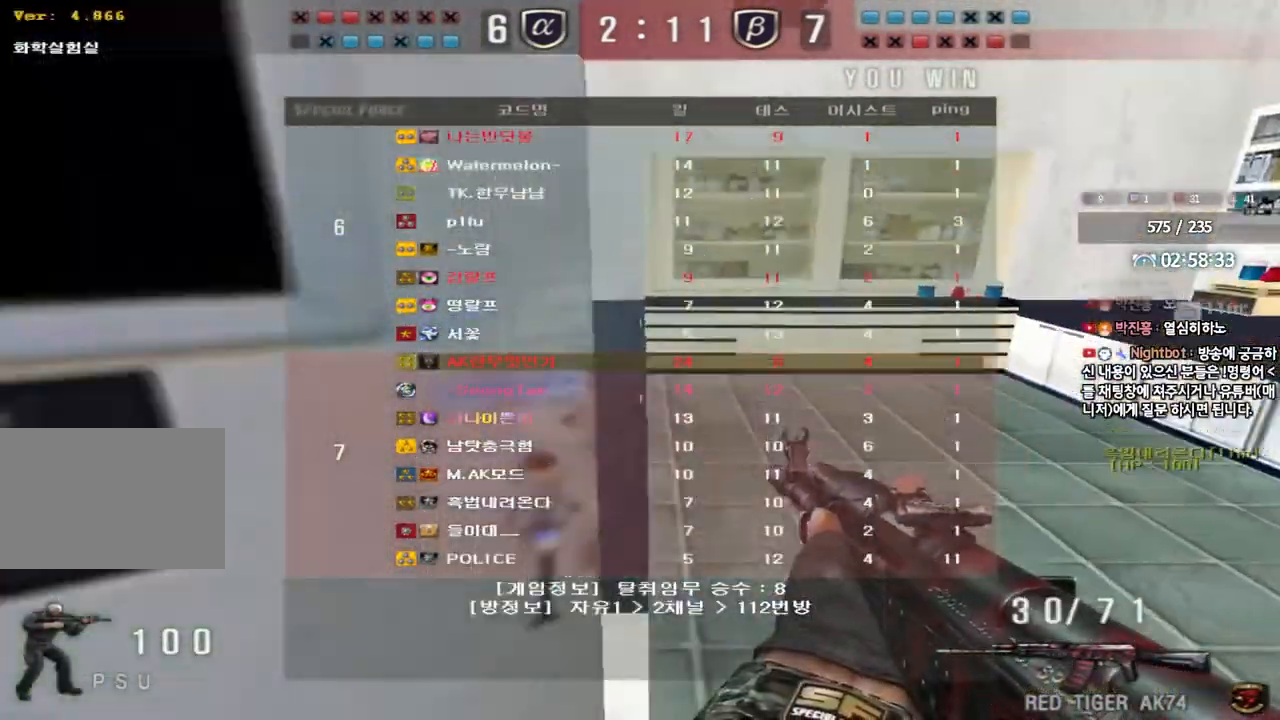
{"keys": ["a", "w"], "events": [[417, "a", "down"], [433, "w", "down"]]}
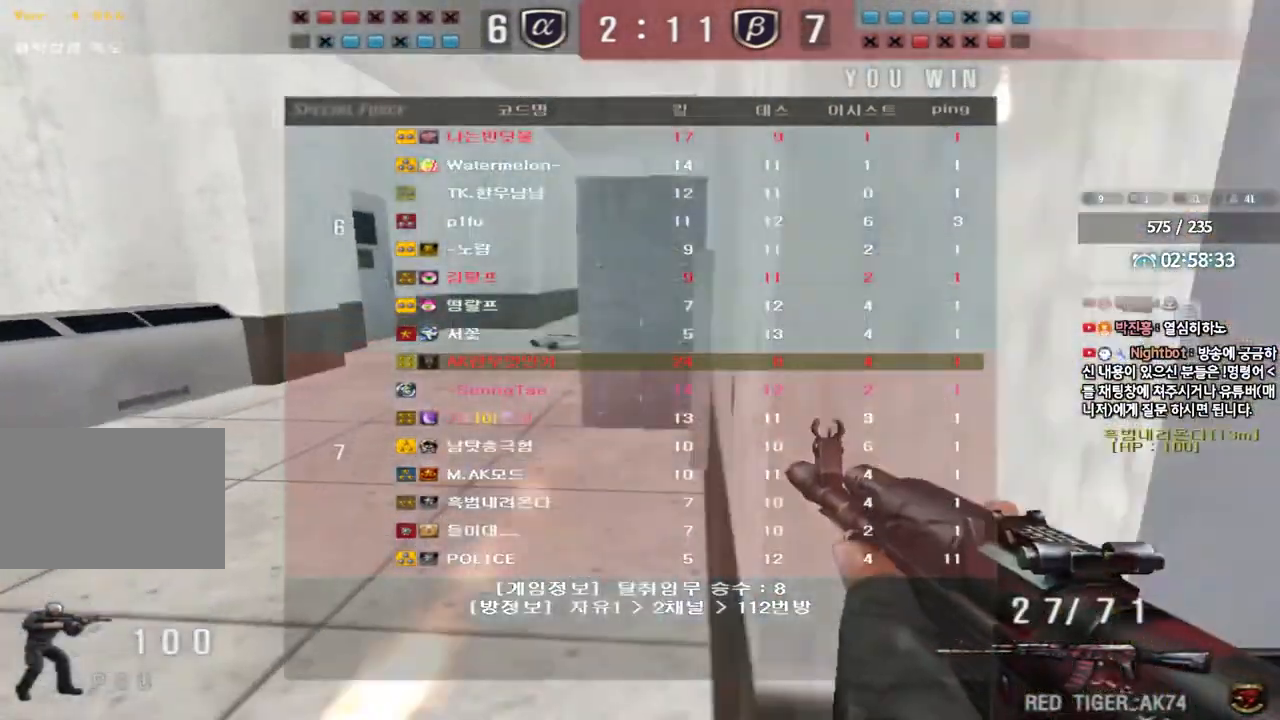
{"keys": ["ctrl"], "events": [[83, "ctrl", "down"], [83, "w", "up"], [117, "a", "up"]]}
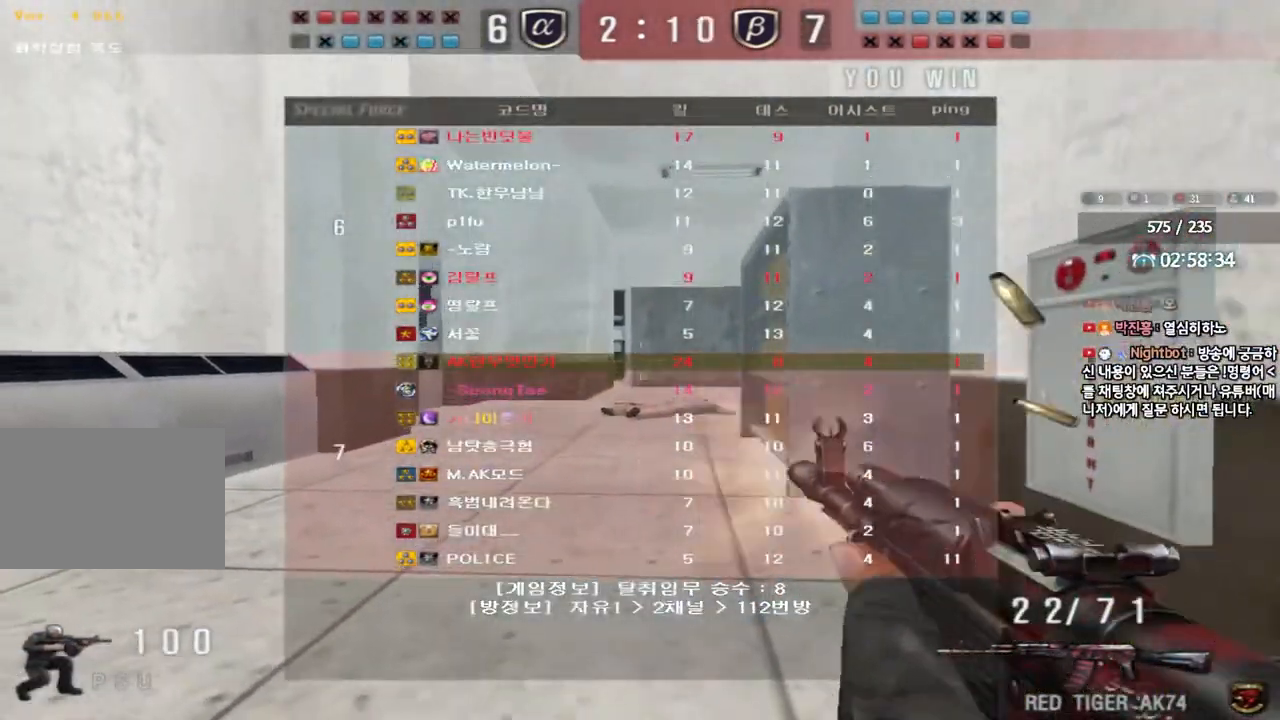
{"keys": ["ctrl"], "events": []}
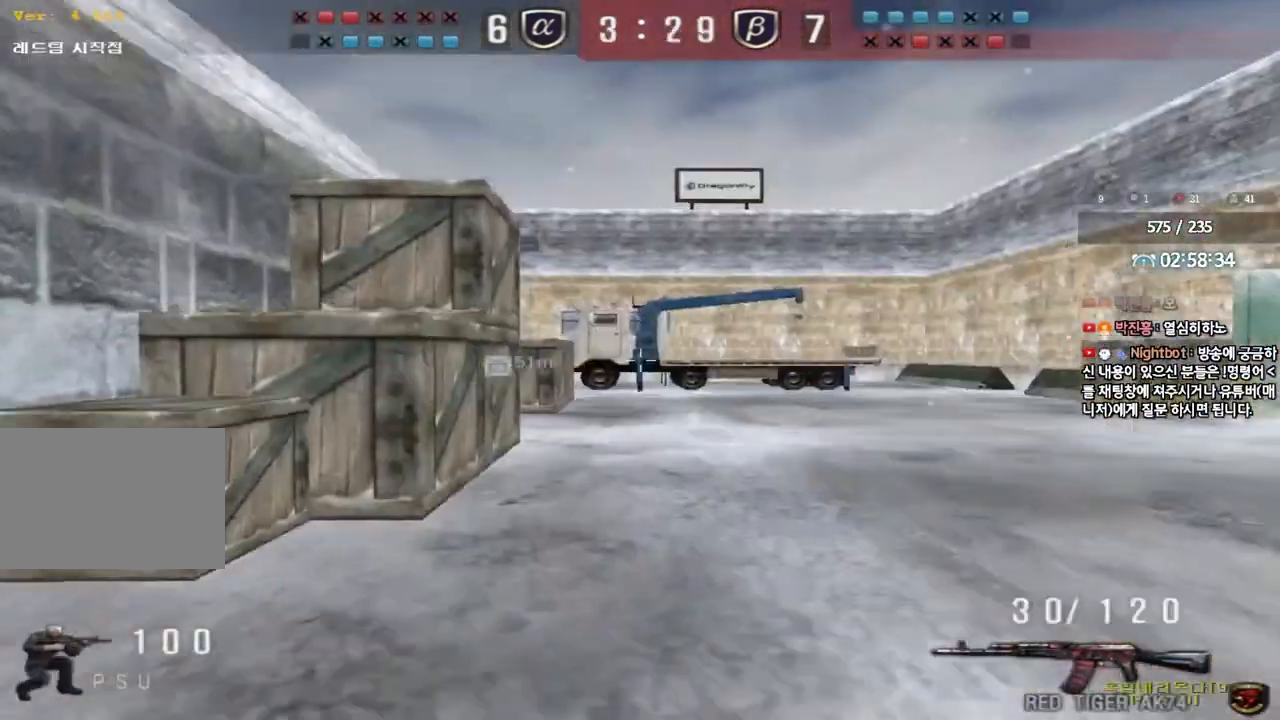
{"keys": ["a", "w"], "events": [[17, "w", "down"], [50, "ctrl", "up"], [267, "a", "down"]]}
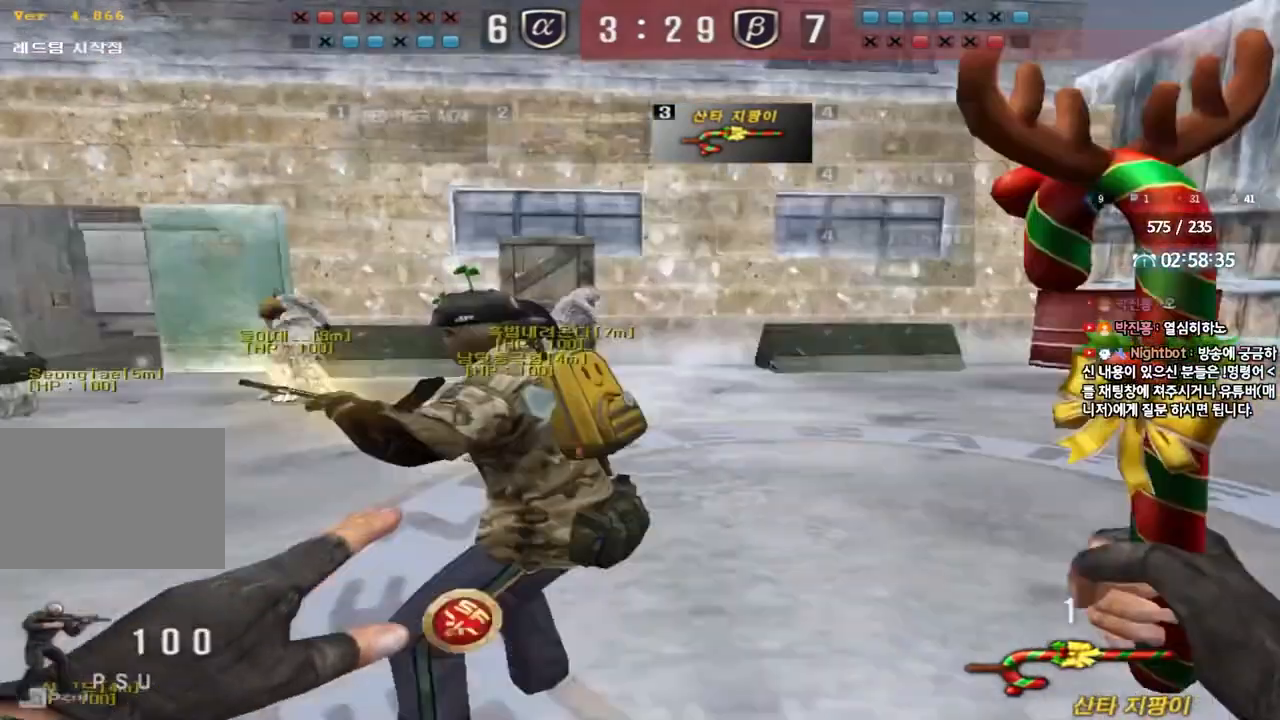
{"keys": ["a", "w"], "events": []}
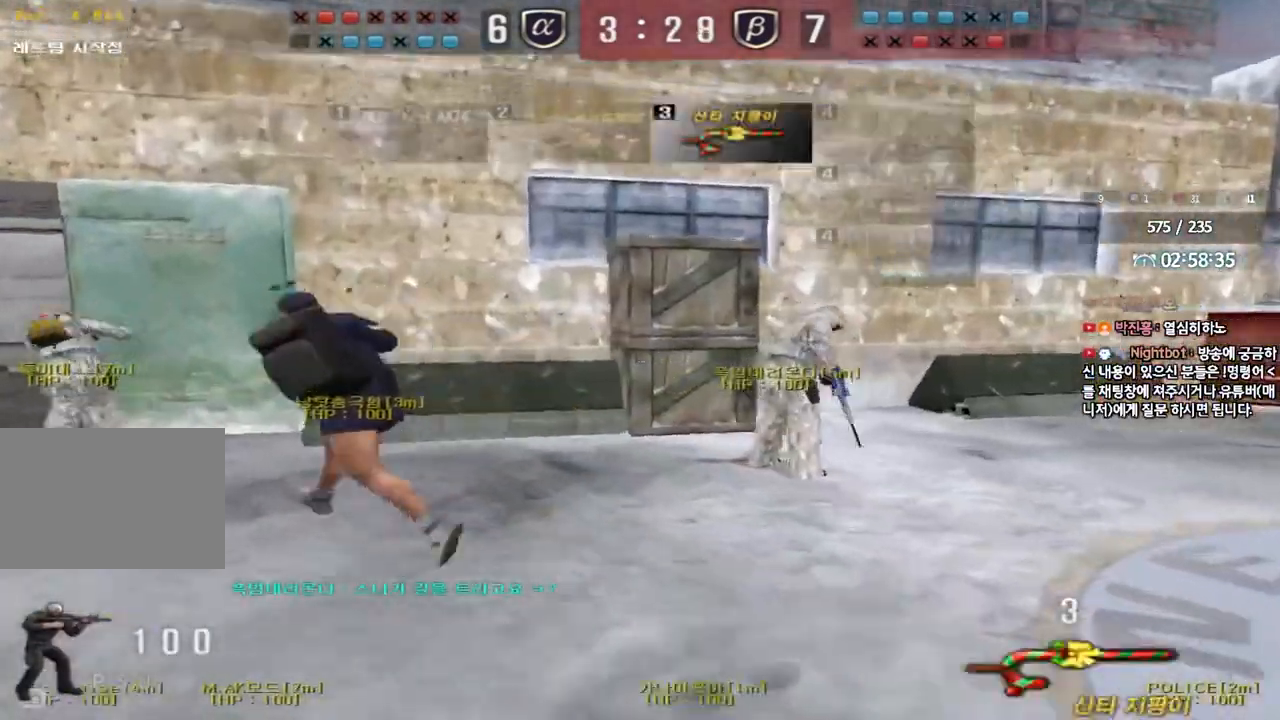
{"keys": ["a", "w"], "events": []}
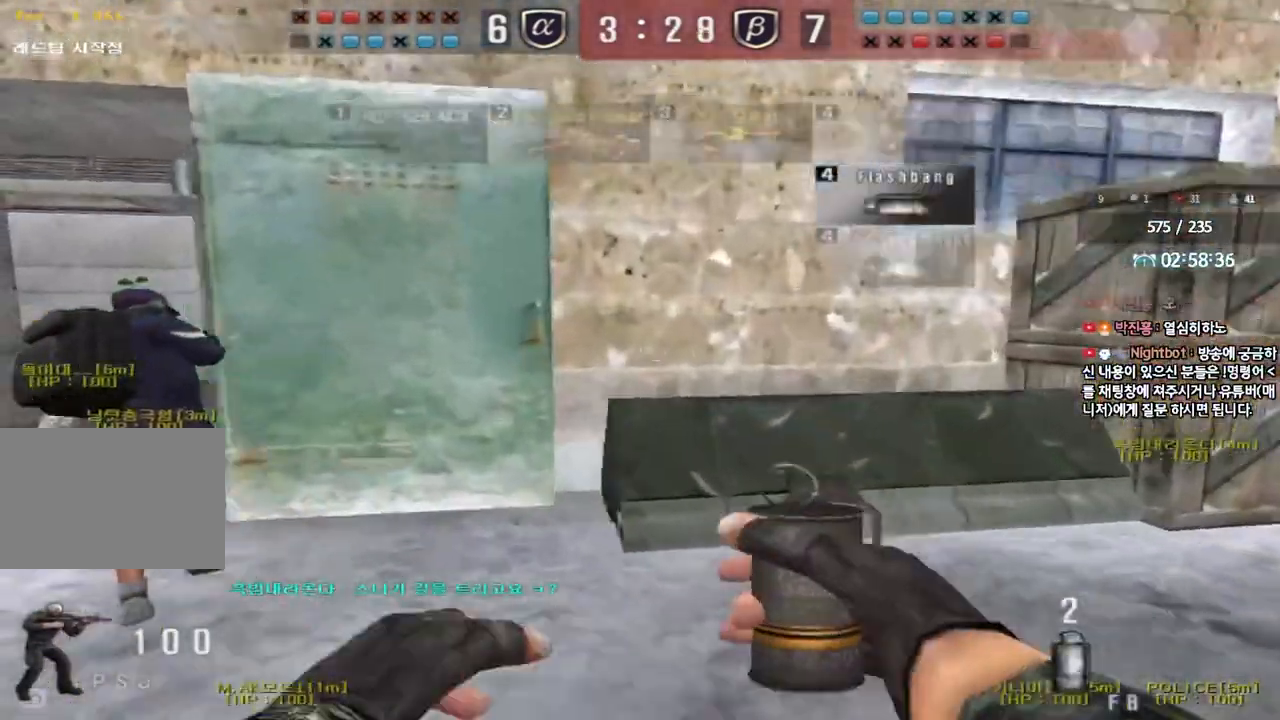
{"keys": ["a", "w"], "events": []}
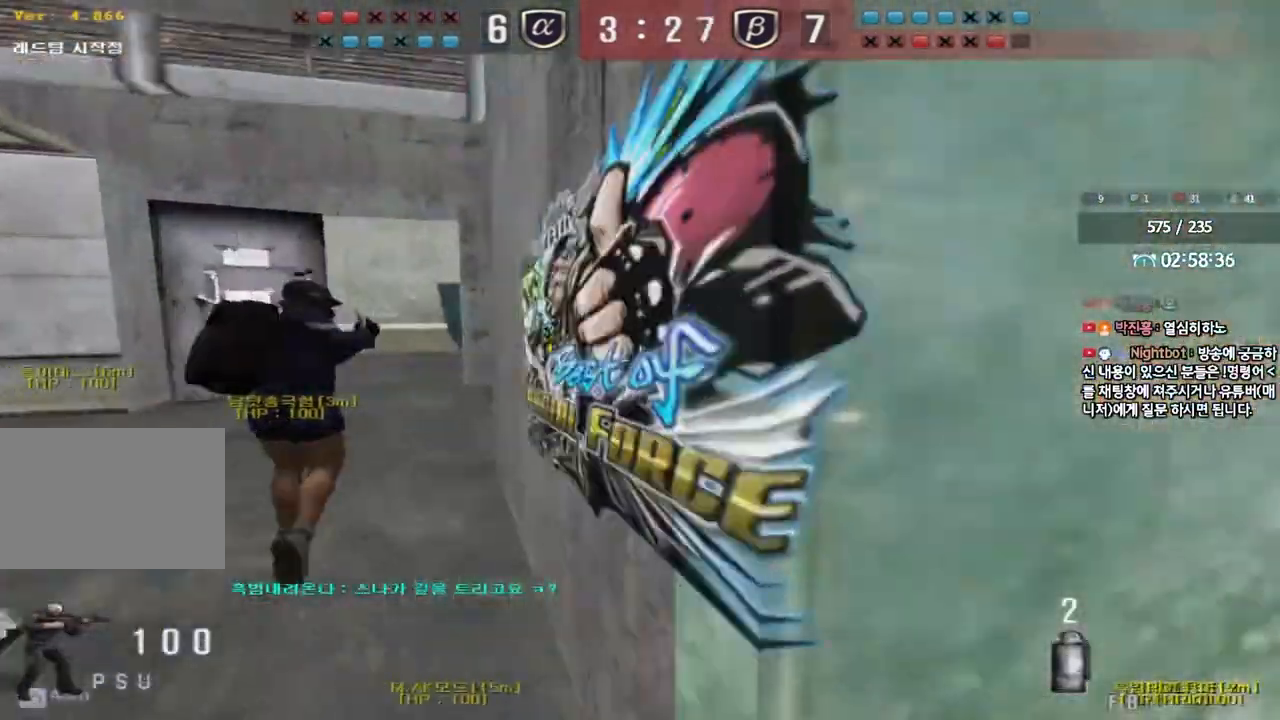
{"keys": ["d", "w"], "events": [[417, "a", "up"], [483, "d", "down"]]}
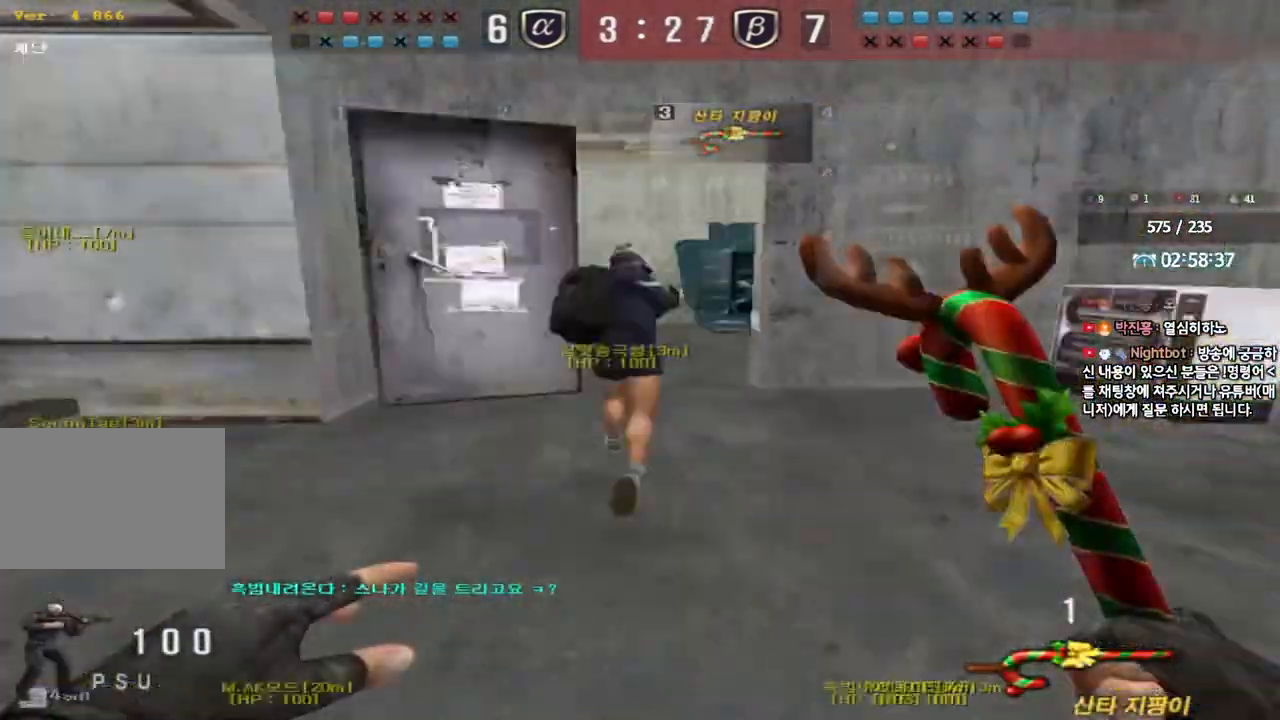
{"keys": ["d", "w"], "events": []}
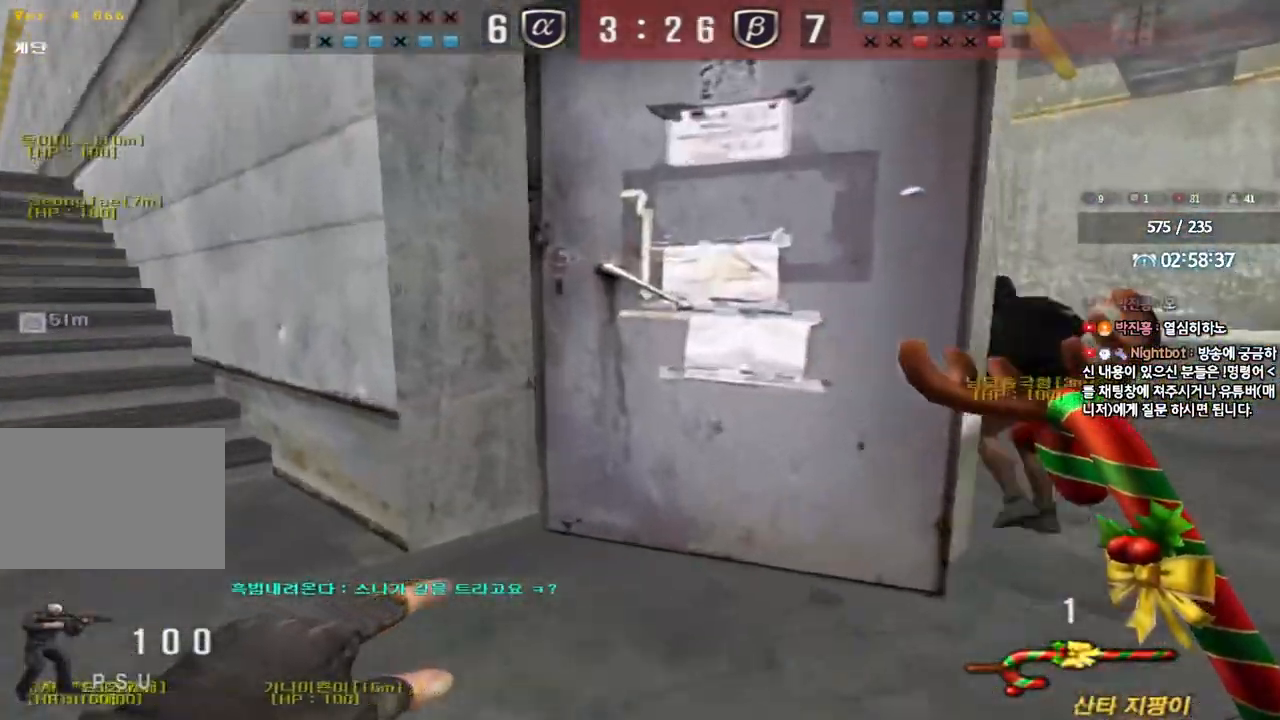
{"keys": ["d", "w"], "events": []}
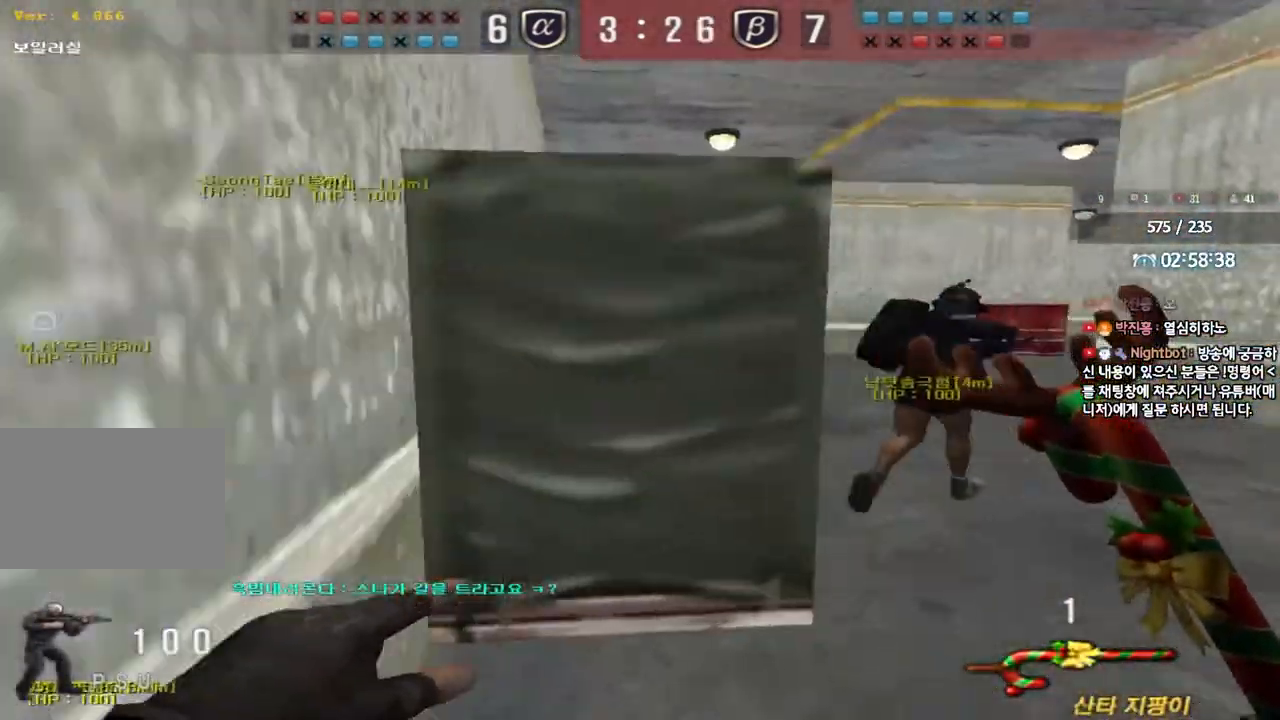
{"keys": ["d", "w"], "events": []}
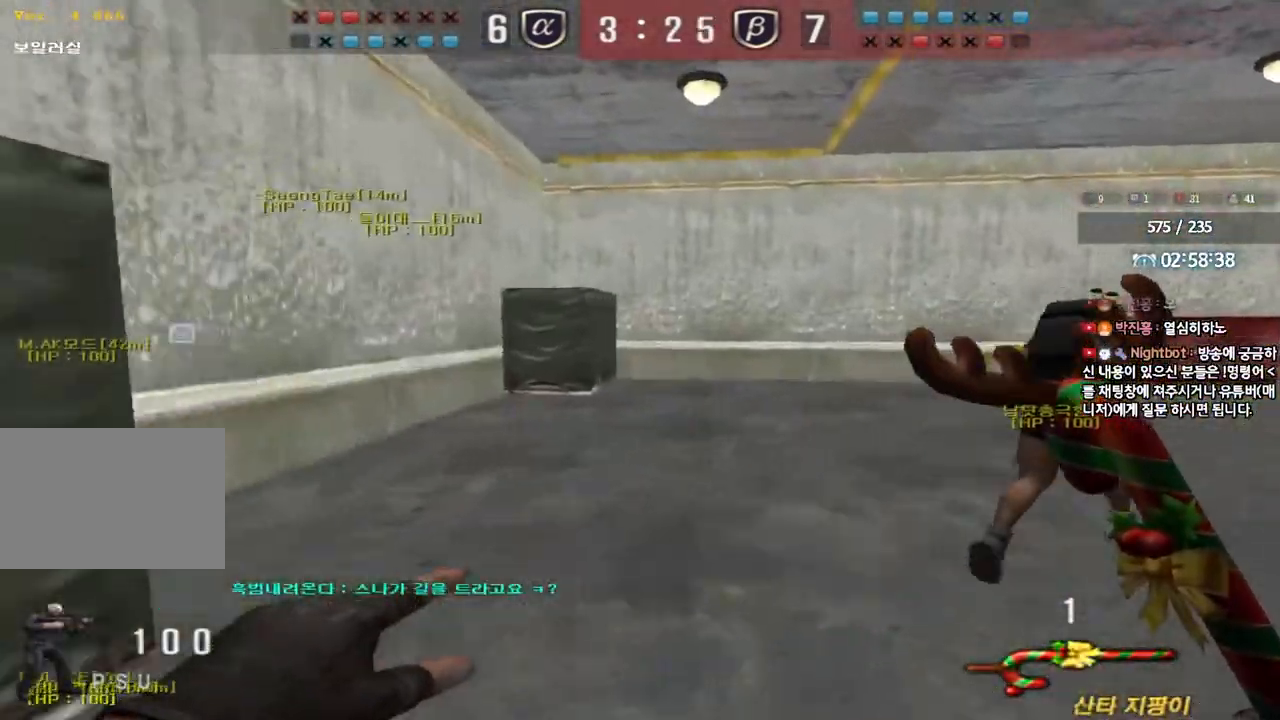
{"keys": ["d", "w"], "events": []}
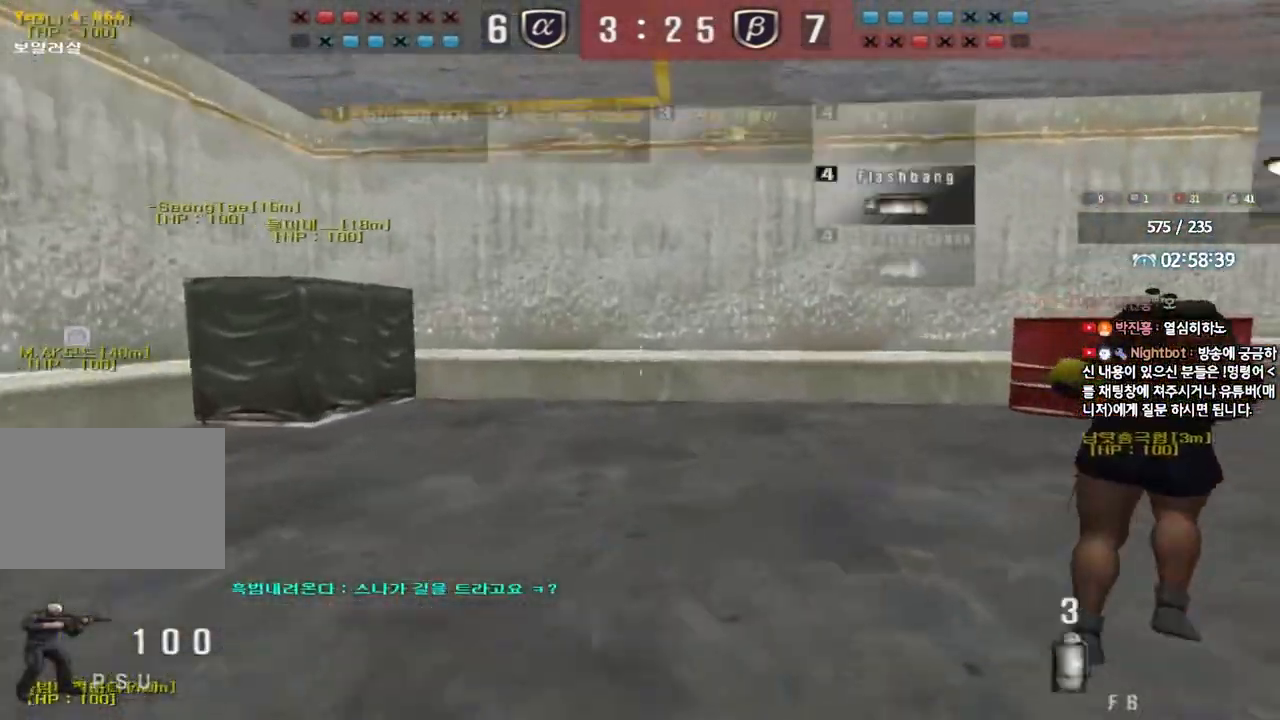
{"keys": ["d", "w"], "events": []}
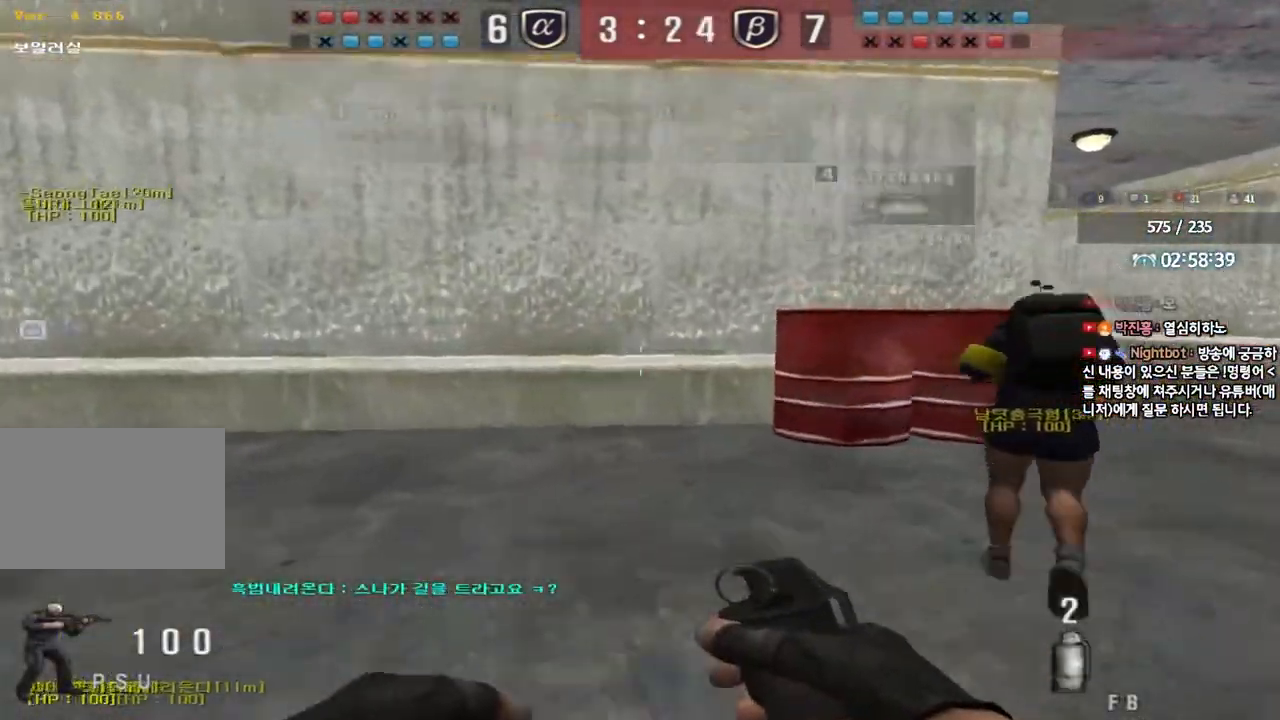
{"keys": ["d", "w"], "events": []}
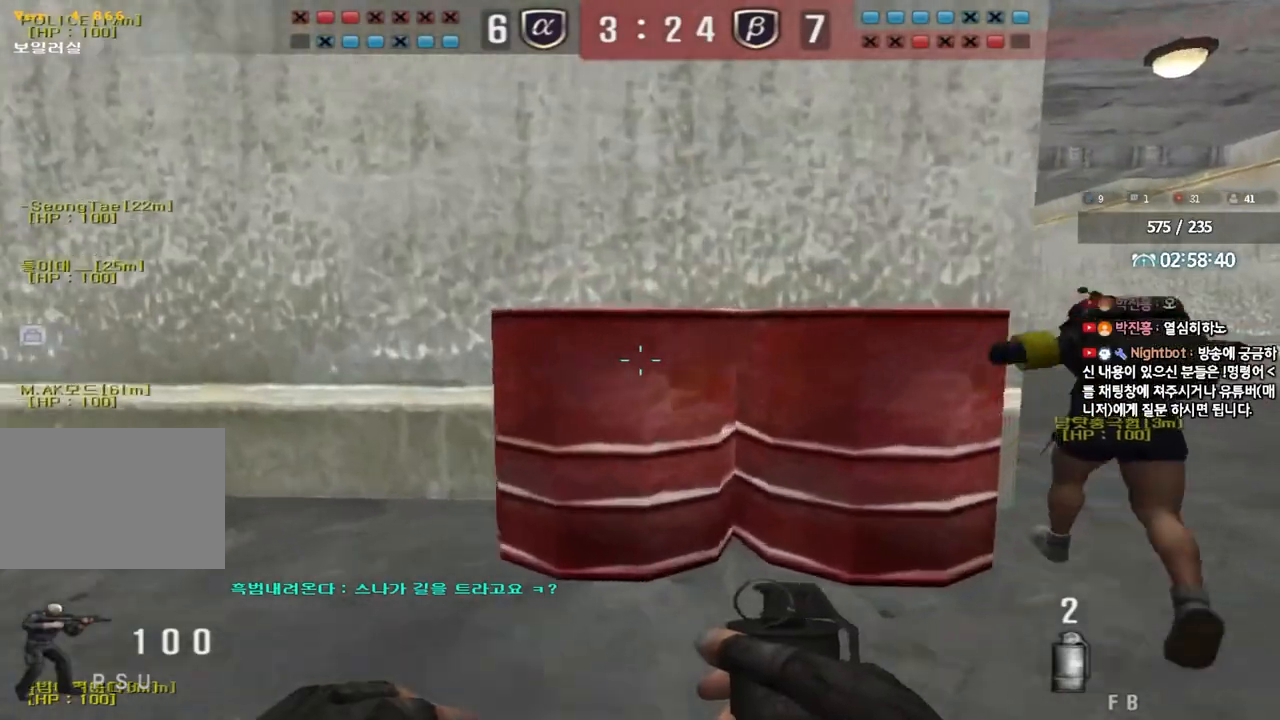
{"keys": ["d", "tab", "w"], "events": [[467, "tab", "down"]]}
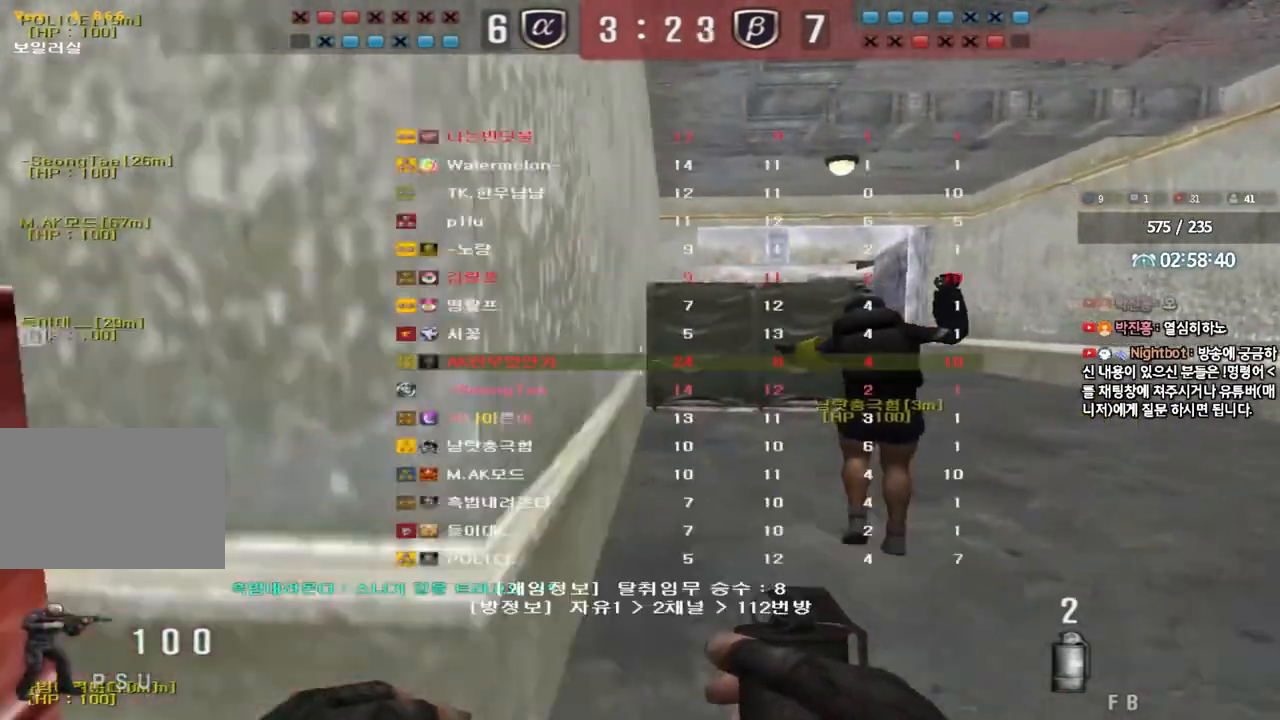
{"keys": ["d", "tab", "w"], "events": []}
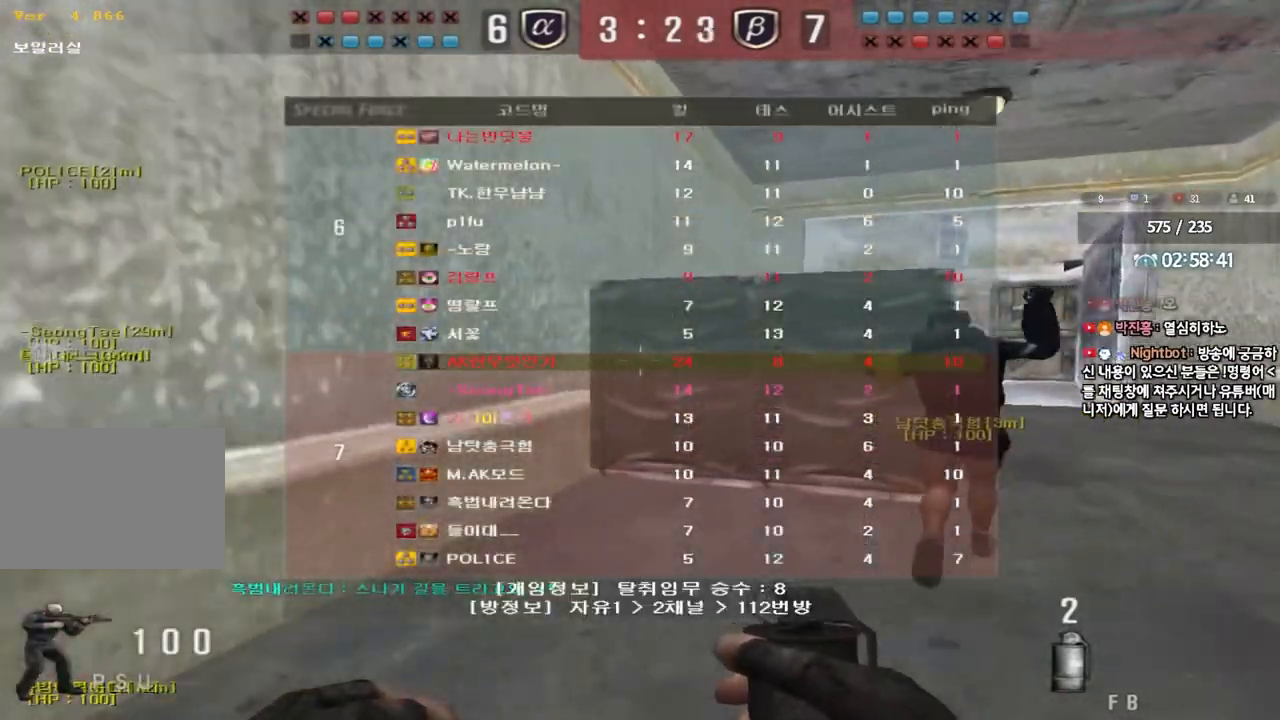
{"keys": ["d", "tab", "w"], "events": []}
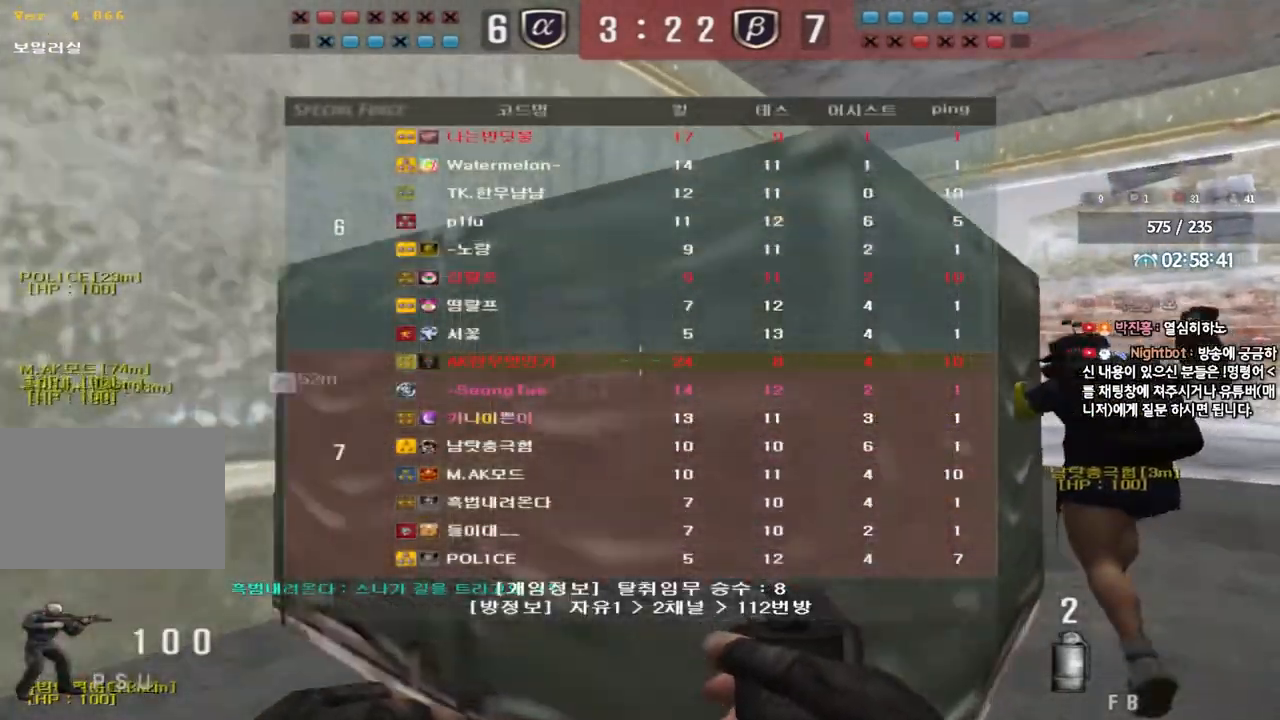
{"keys": ["a", "w"], "events": [[350, "tab", "up"], [383, "d", "up"], [500, "a", "down"]]}
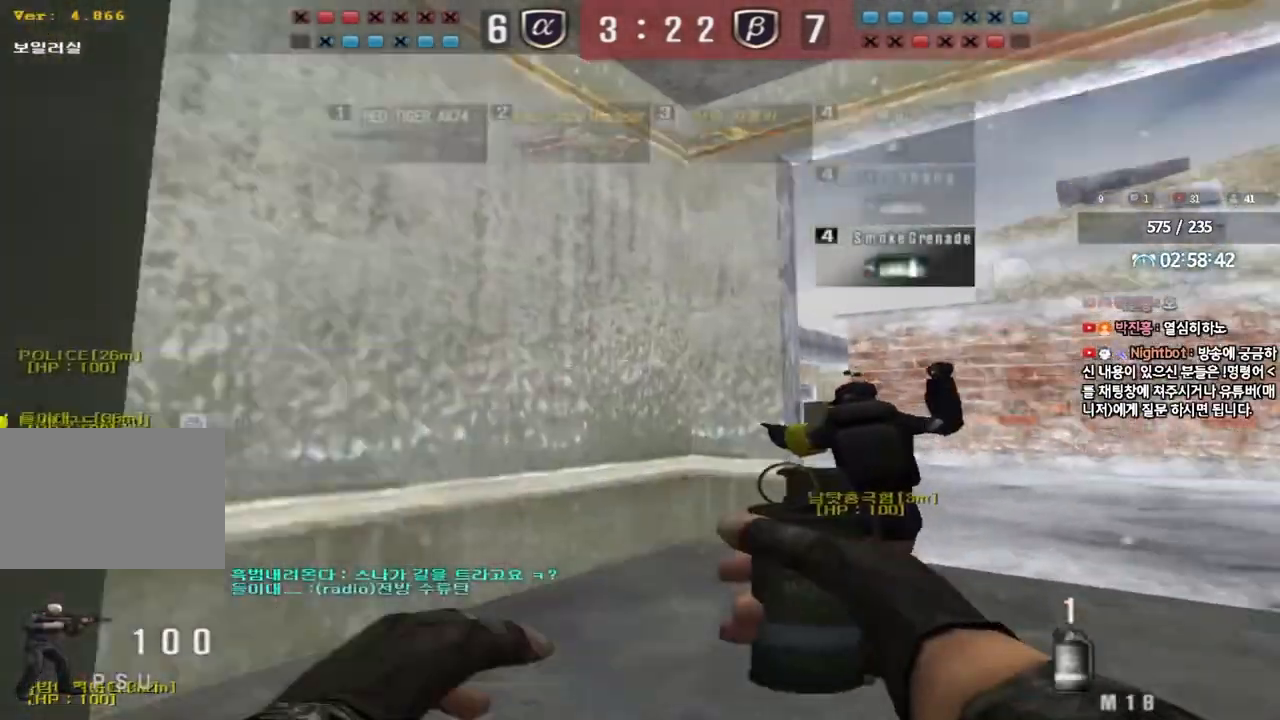
{"keys": ["w"], "events": [[133, "shift", "down"], [250, "a", "up"], [483, "shift", "up"]]}
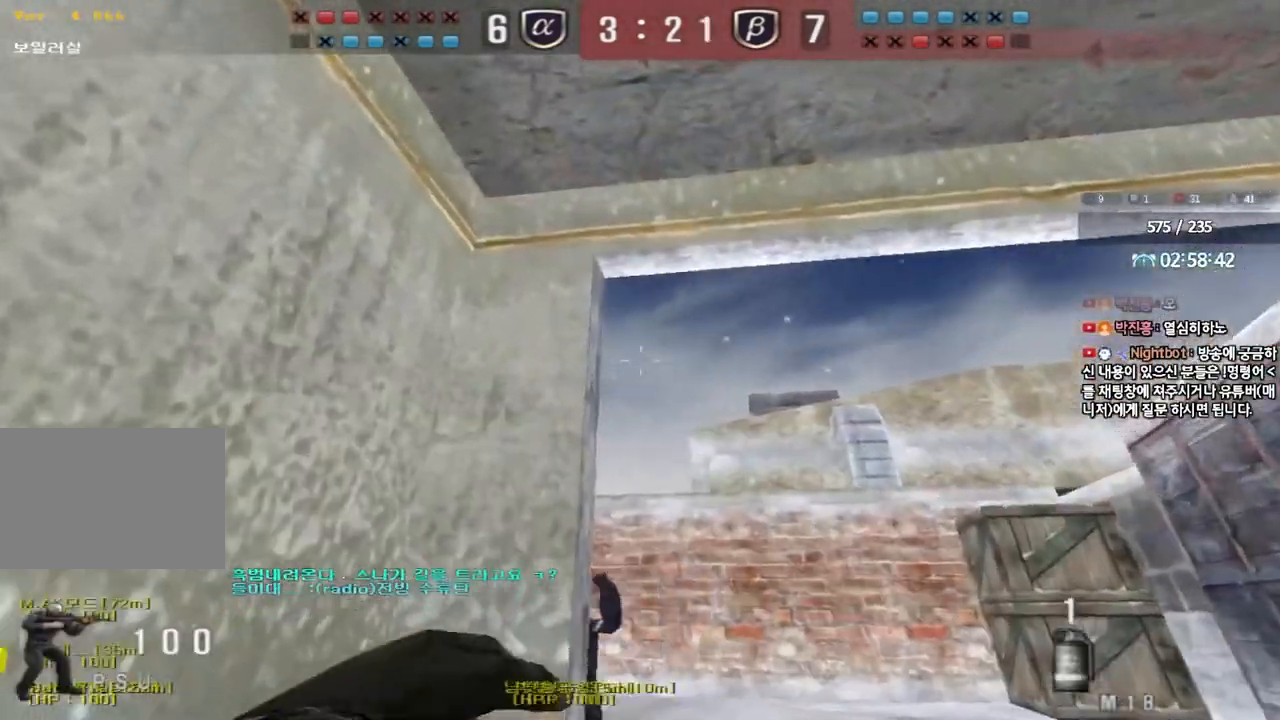
{"keys": ["s"], "events": [[167, "space", "down"], [183, "w", "up"], [283, "s", "down"], [283, "space", "up"]]}
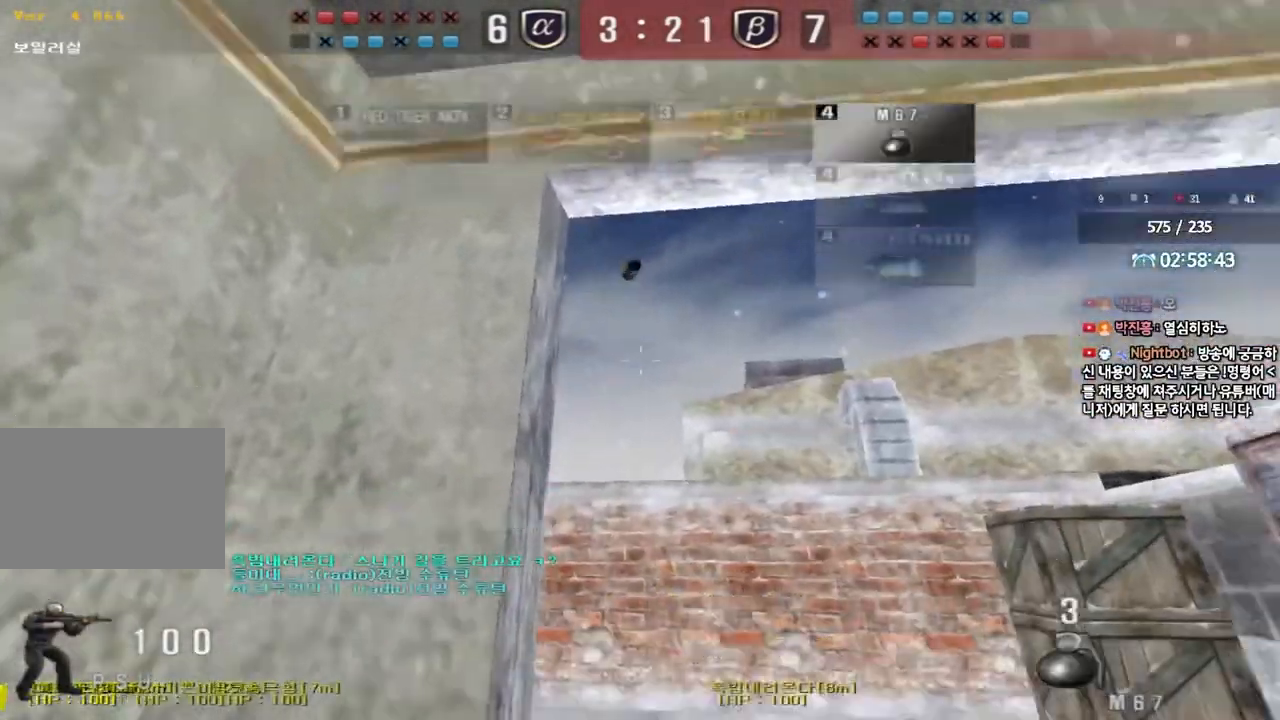
{"keys": ["w"], "events": [[283, "s", "up"], [400, "d", "down"], [433, "w", "down"], [500, "d", "up"]]}
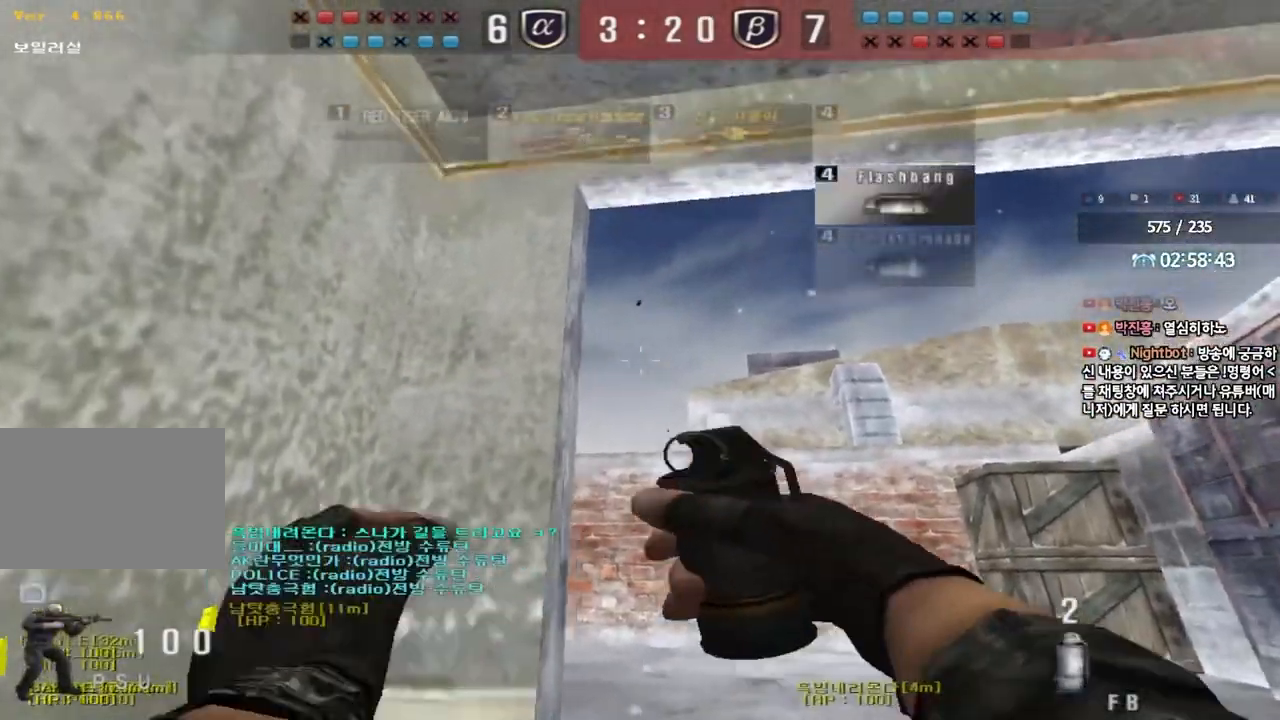
{"keys": ["space"], "events": [[17, "shift", "down"], [167, "shift", "up"], [400, "space", "down"], [433, "w", "up"]]}
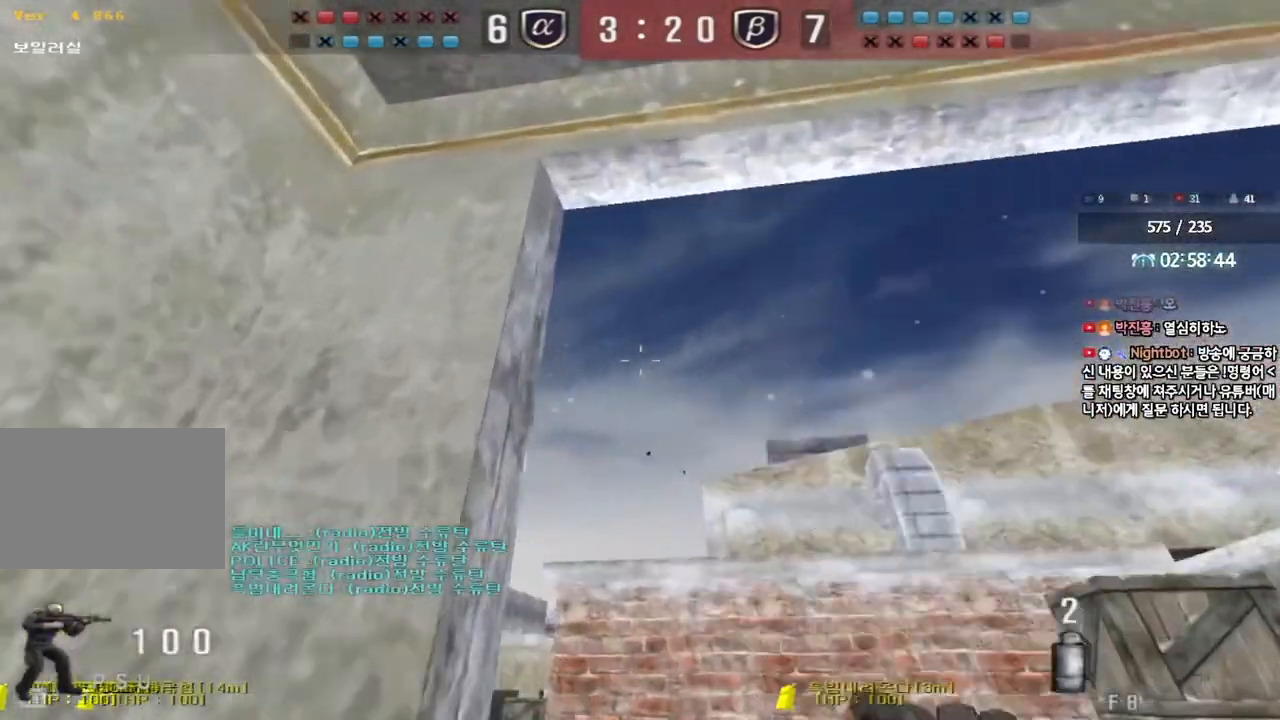
{"keys": [], "events": [[17, "s", "down"], [17, "space", "up"], [400, "s", "up"]]}
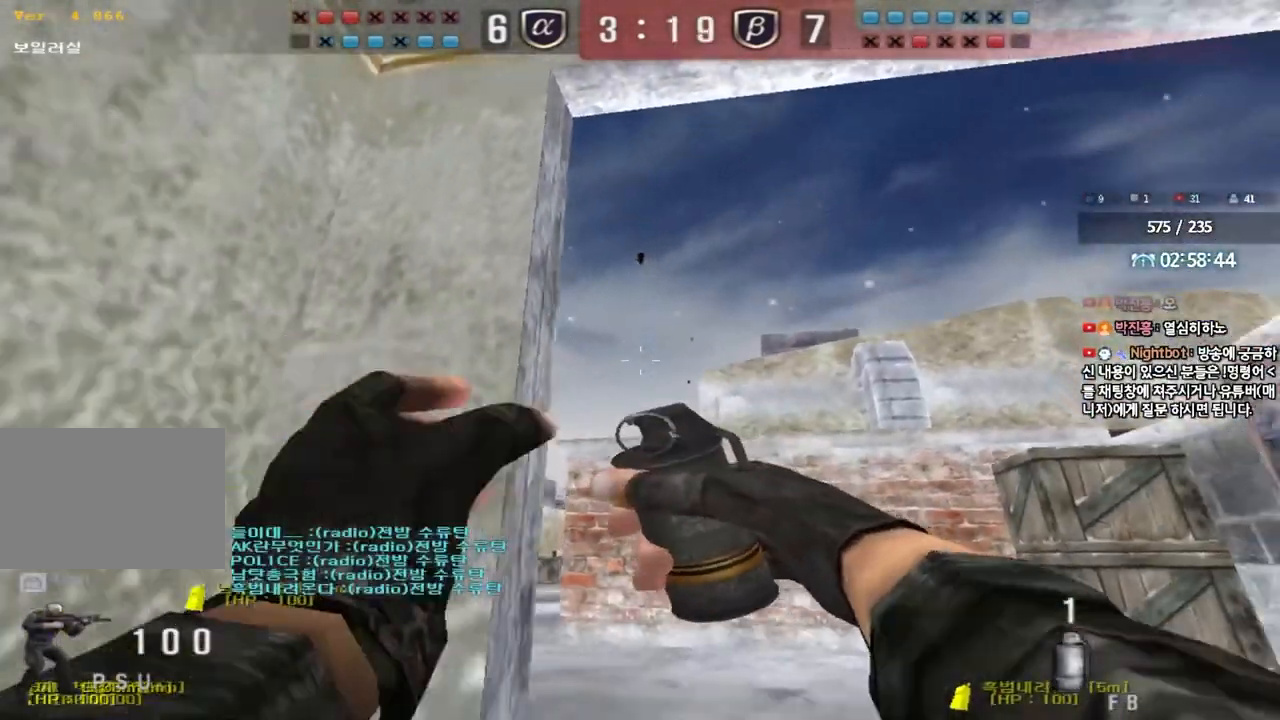
{"keys": ["a", "w"], "events": [[33, "w", "down"], [83, "a", "down"]]}
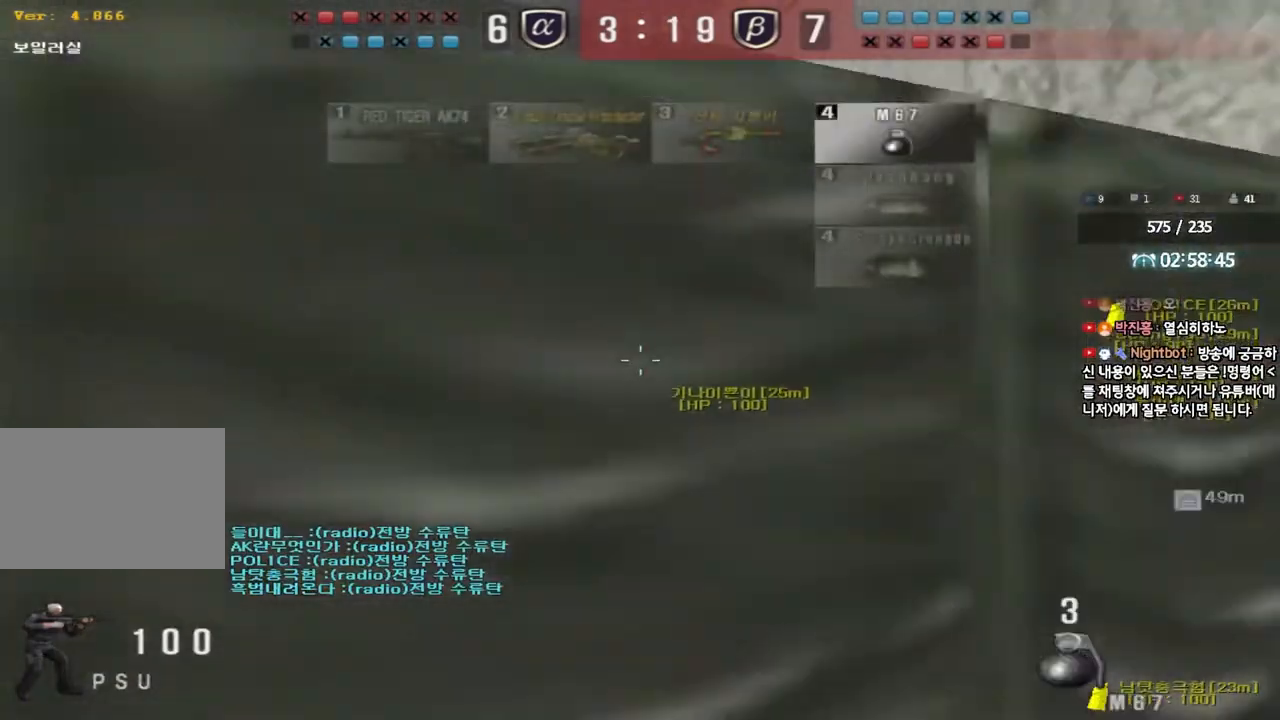
{"keys": ["a", "w"], "events": []}
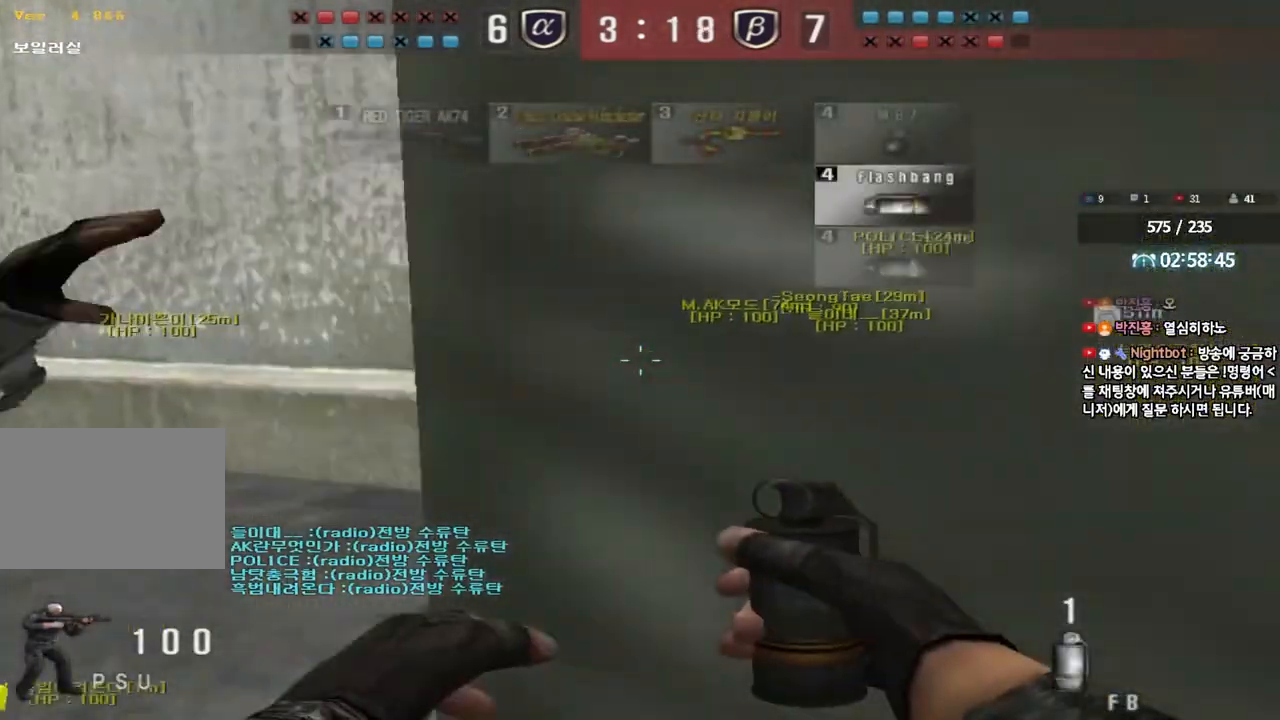
{"keys": ["a", "w"], "events": []}
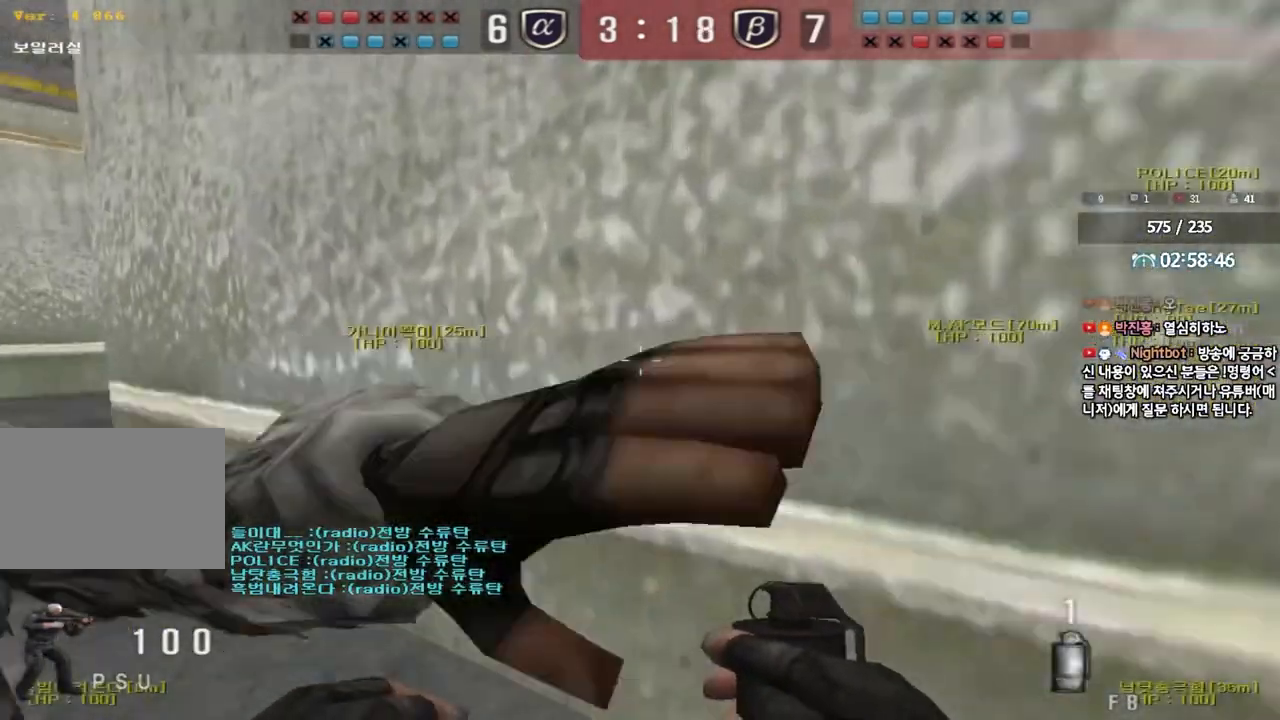
{"keys": [], "events": [[250, "a", "up"], [250, "shift", "down"], [267, "w", "up"], [283, "space", "down"], [383, "shift", "up"], [383, "space", "up"]]}
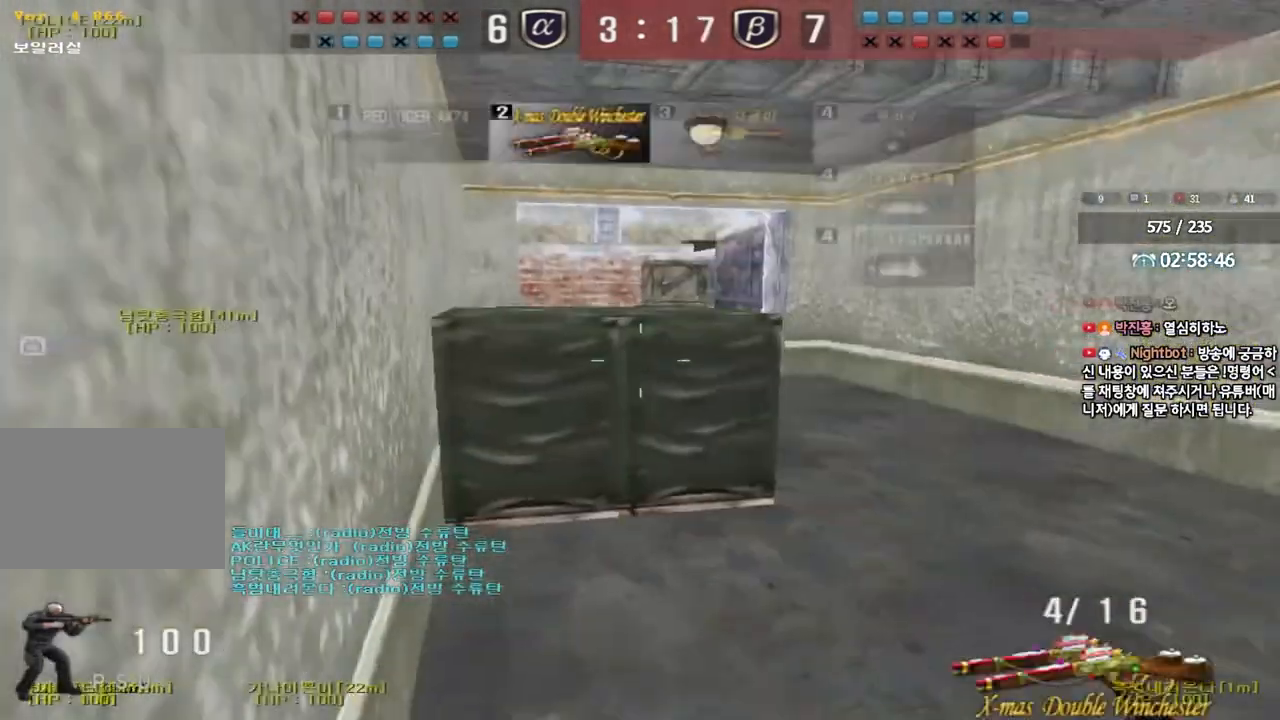
{"keys": ["d", "w"], "events": [[467, "w", "down"], [483, "d", "down"]]}